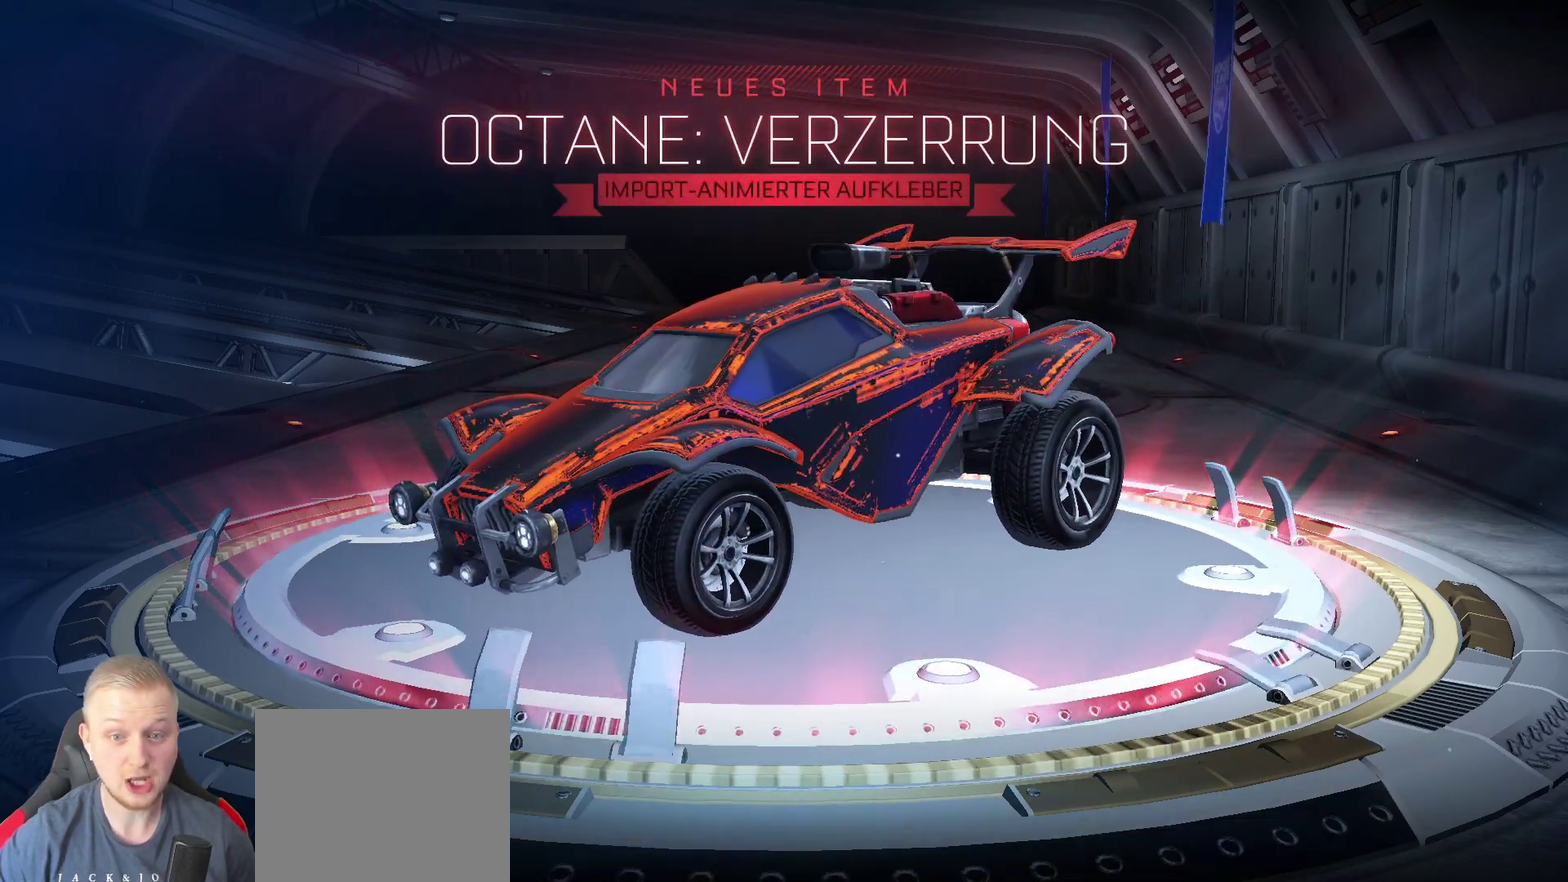
Gameplay with a controller (PlayStation layout); each line is a JSON object with the inputs held at the frame after it. "events" lists button and stick changes between this image and that frame as [ms after this image, input, new state], when the widget could be followed in between. Not read: L3 R3.
{"buttons": [], "left_stick": "center", "right_stick": "right", "events": [[217, "right_stick", "right"]]}
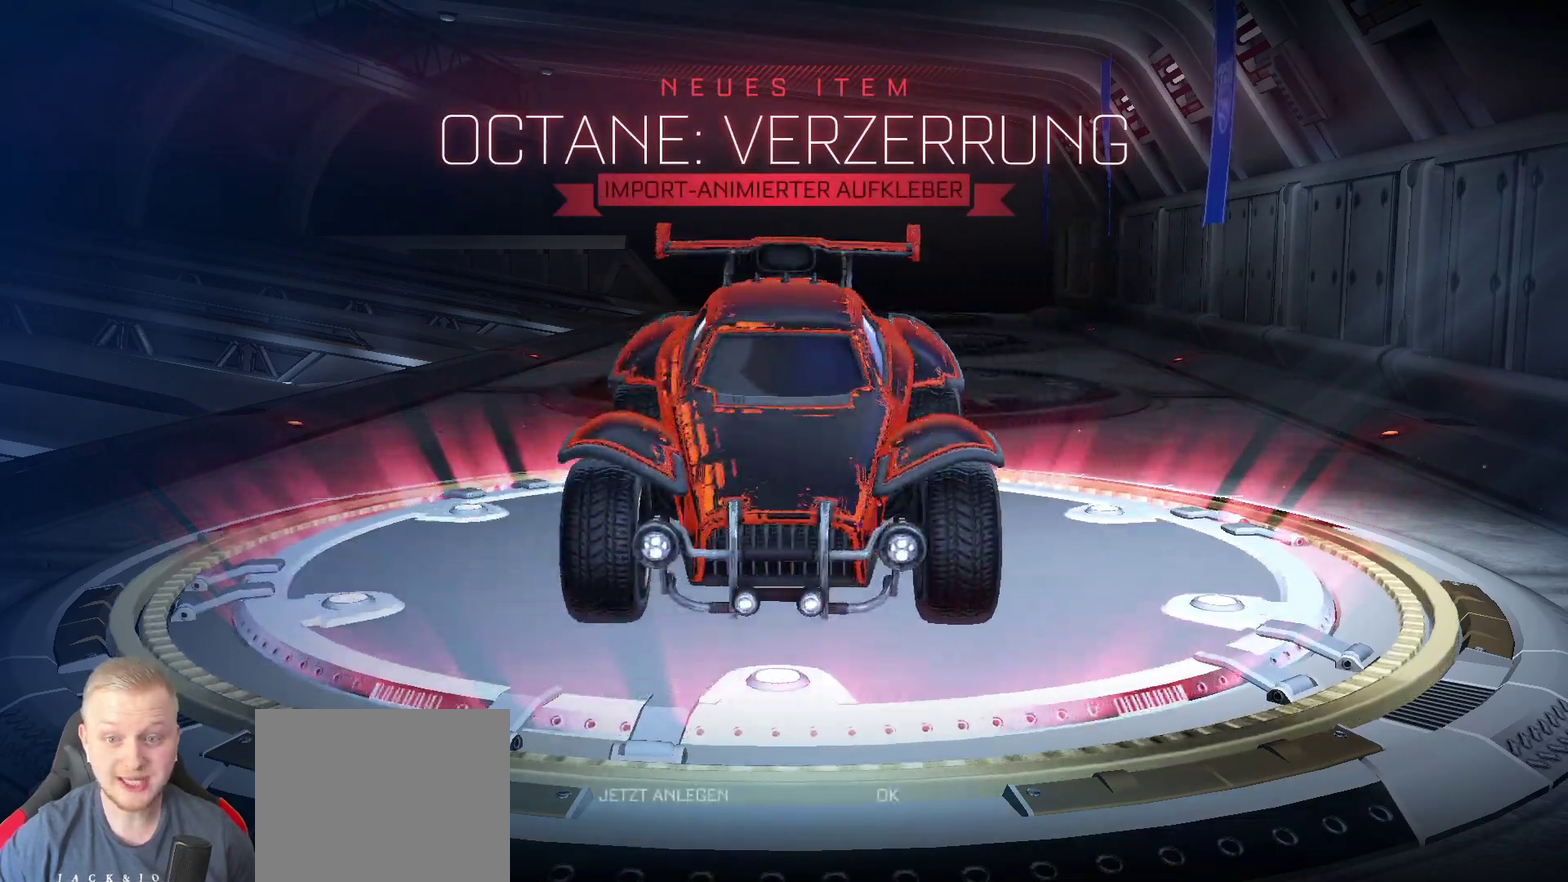
{"buttons": [], "left_stick": "center", "right_stick": "left", "events": [[17, "right_stick", "center"], [67, "right_stick", "up-left"], [200, "right_stick", "left"]]}
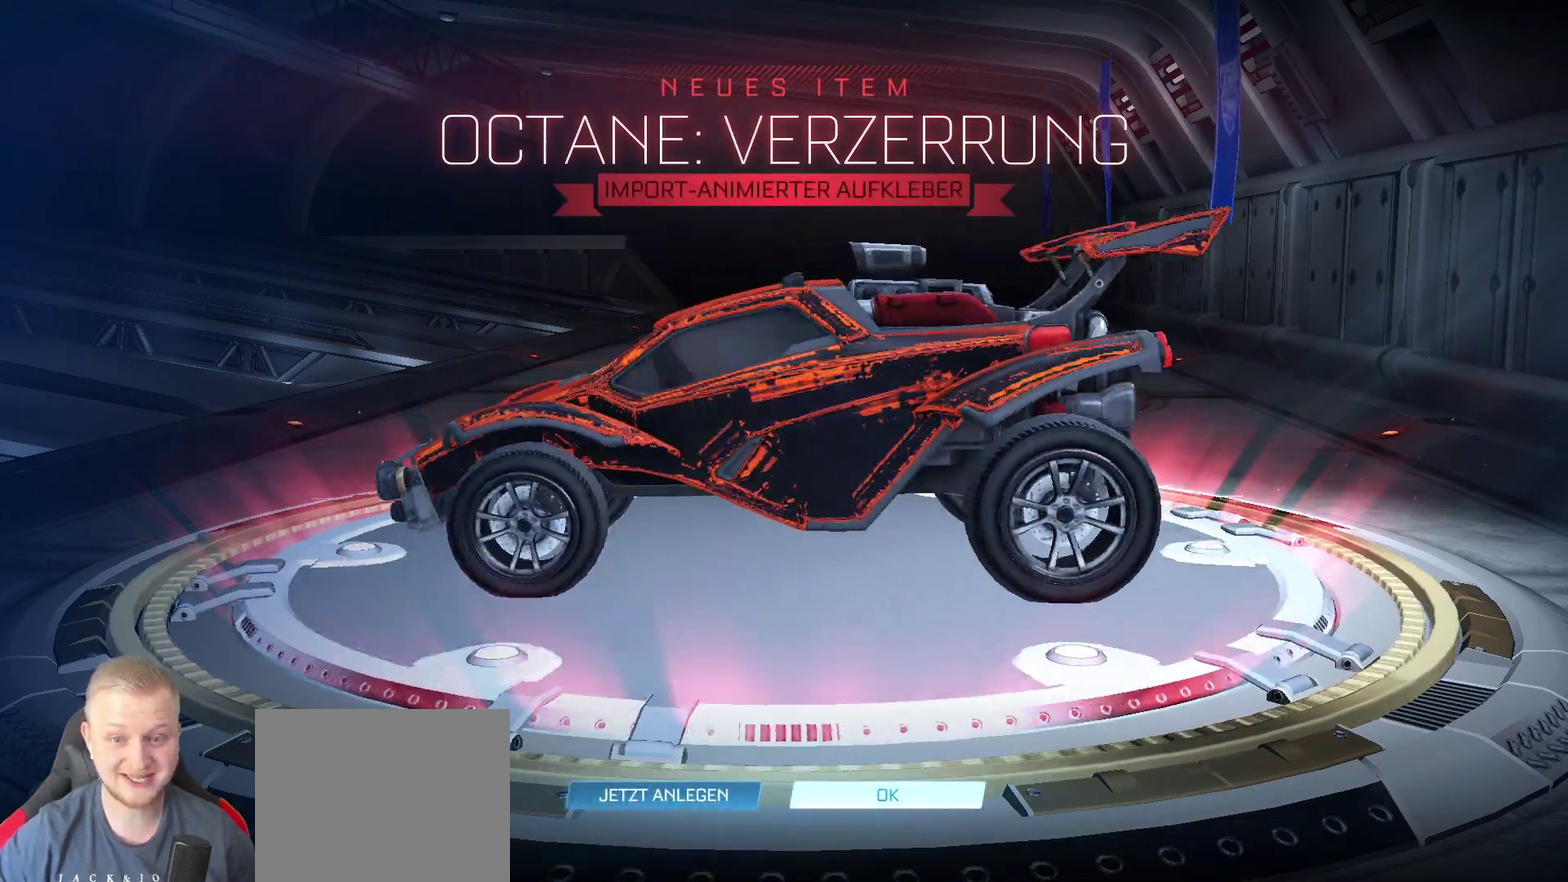
{"buttons": [], "left_stick": "center", "right_stick": "right", "events": [[17, "right_stick", "center"], [167, "right_stick", "right"]]}
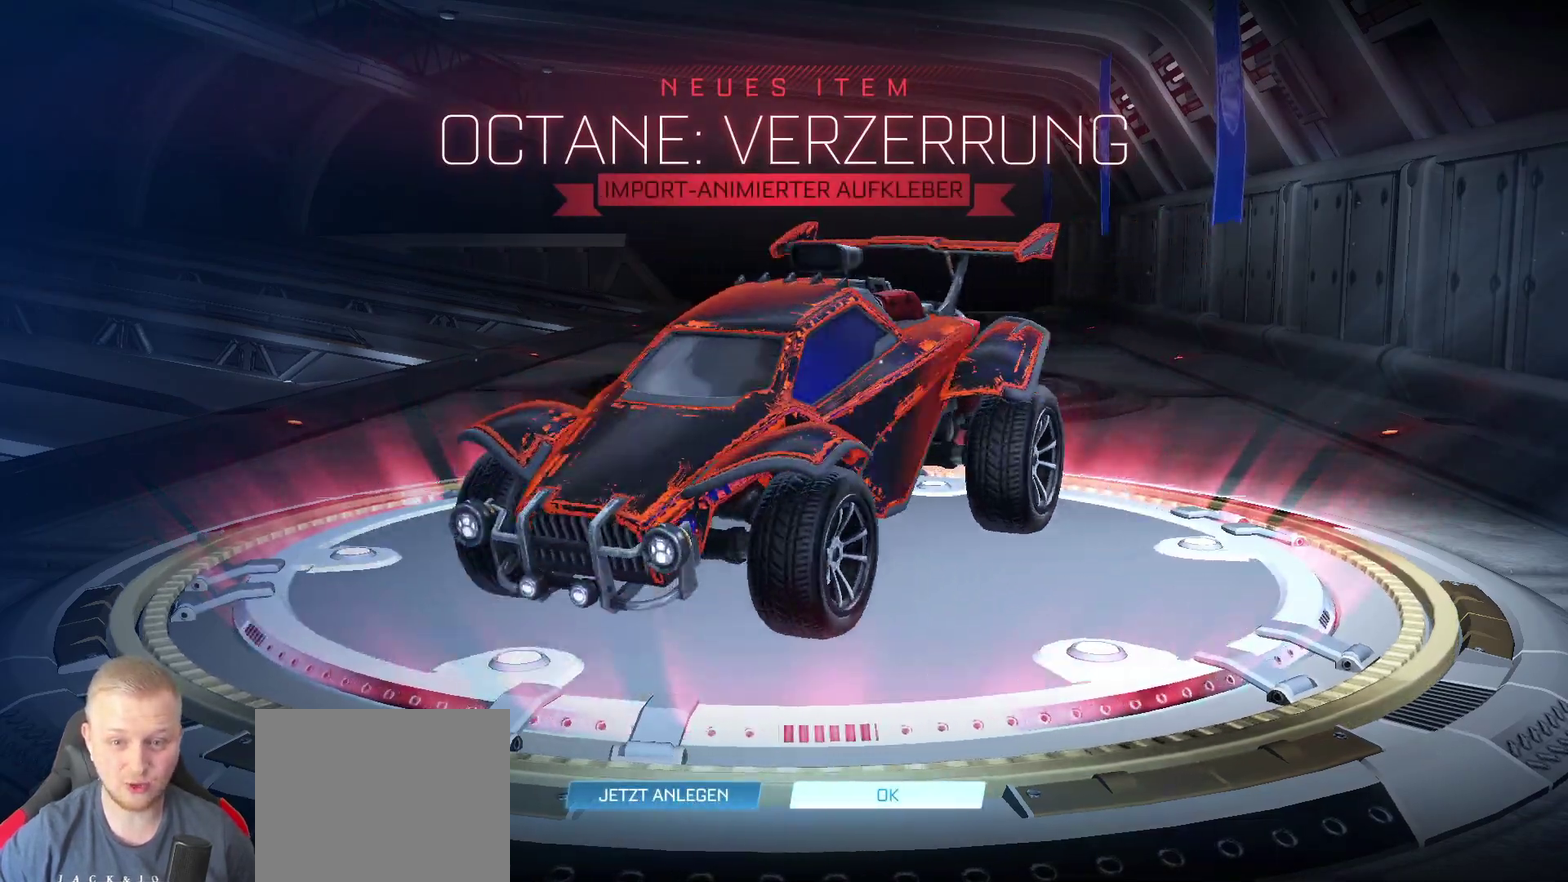
{"buttons": [], "left_stick": "center", "right_stick": "center", "events": [[450, "right_stick", "center"]]}
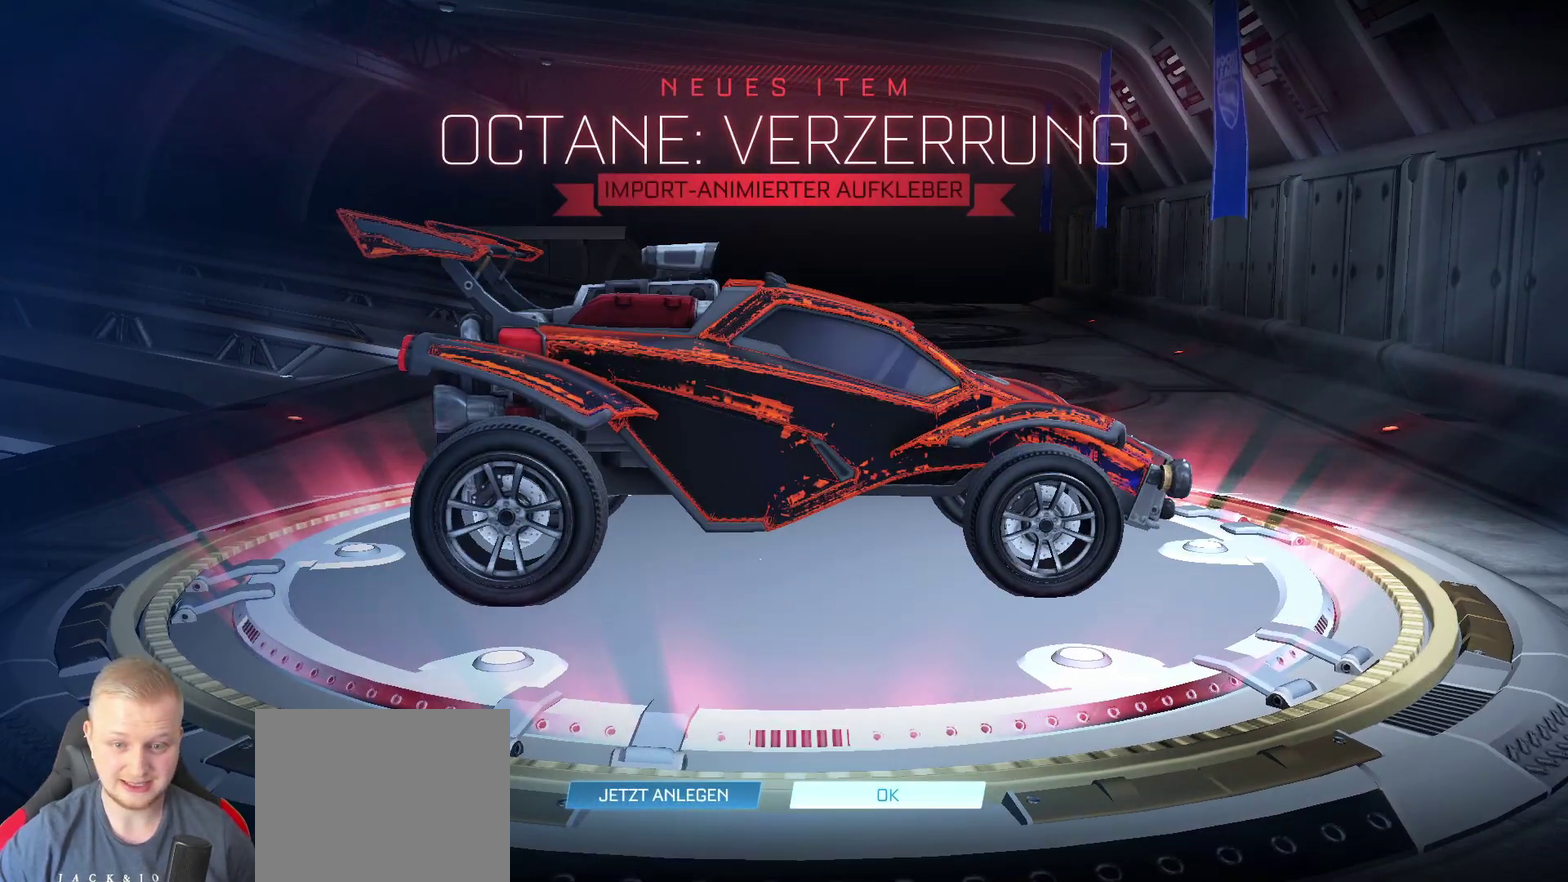
{"buttons": [], "left_stick": "center", "right_stick": "left", "events": [[217, "right_stick", "down"], [467, "right_stick", "left"]]}
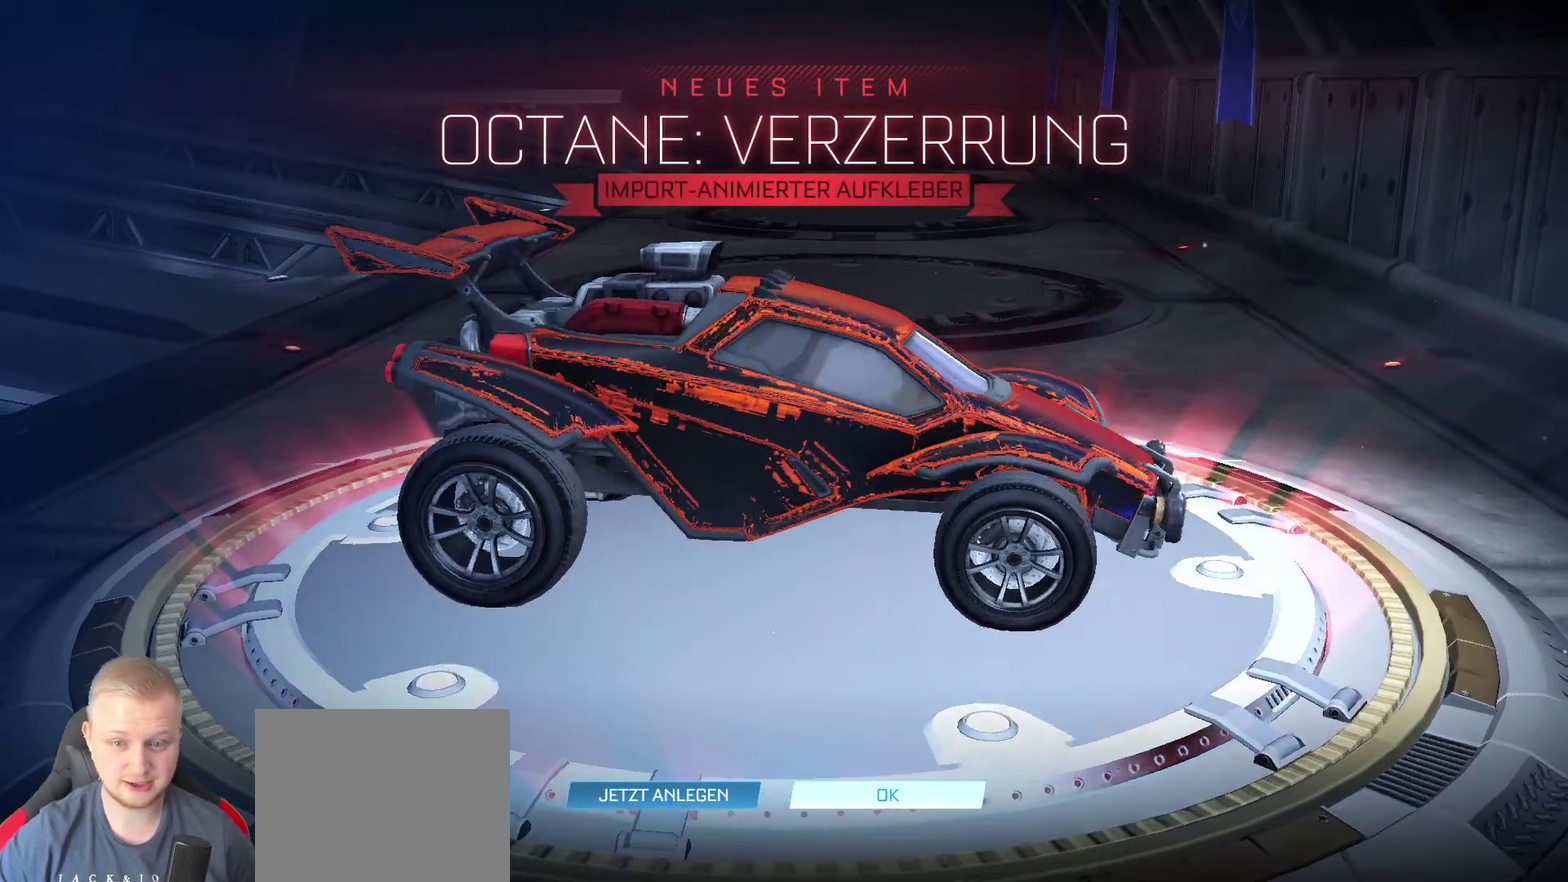
{"buttons": [], "left_stick": "center", "right_stick": "center", "events": [[483, "right_stick", "center"]]}
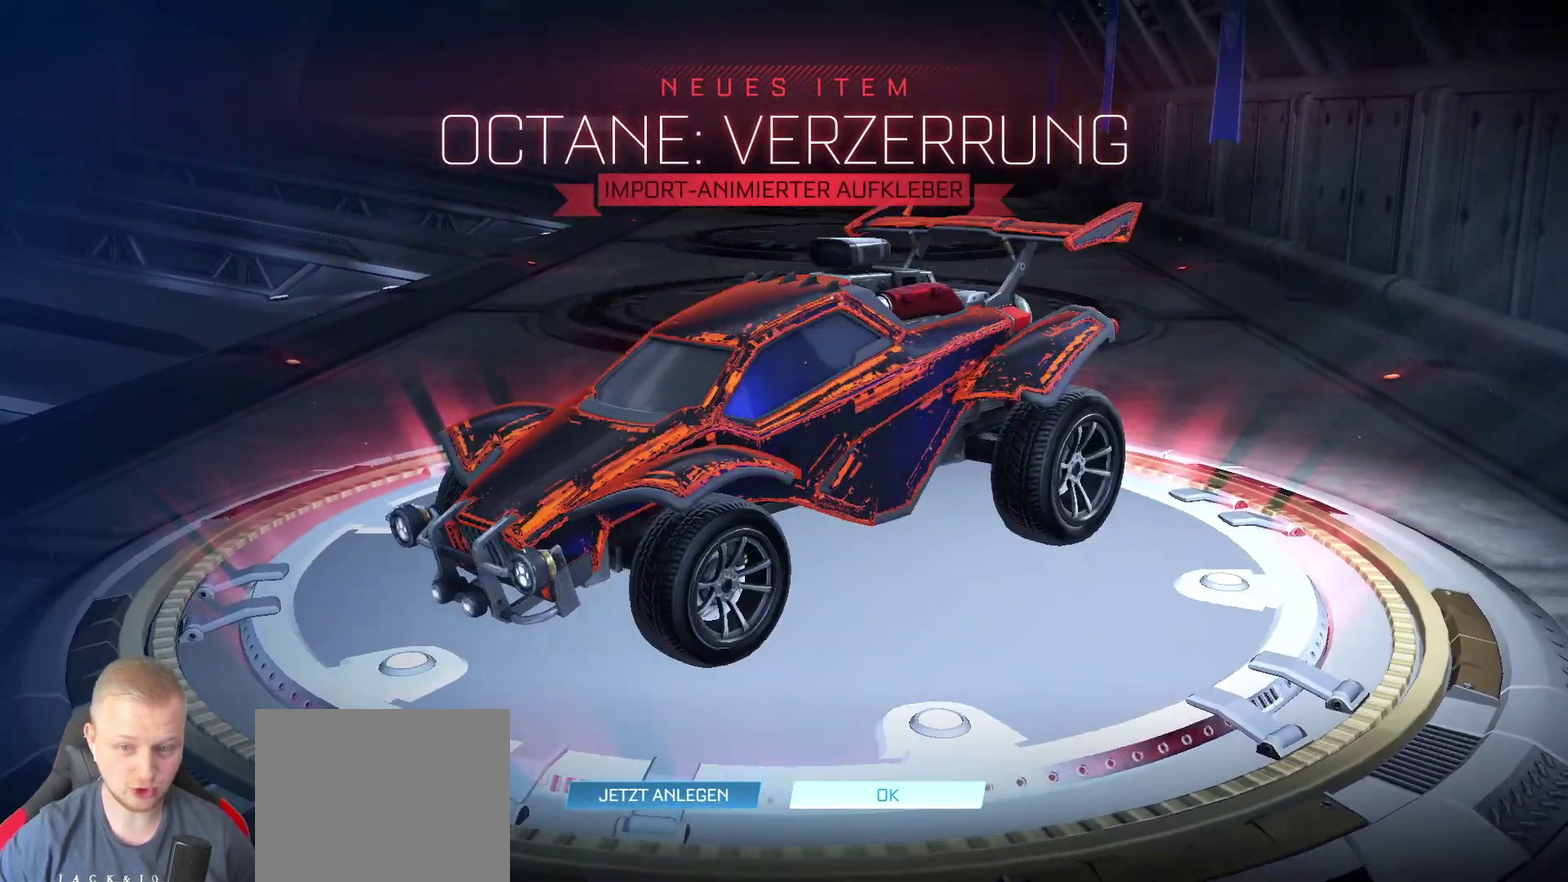
{"buttons": [], "left_stick": "center", "right_stick": "up-left", "events": [[367, "right_stick", "up-left"]]}
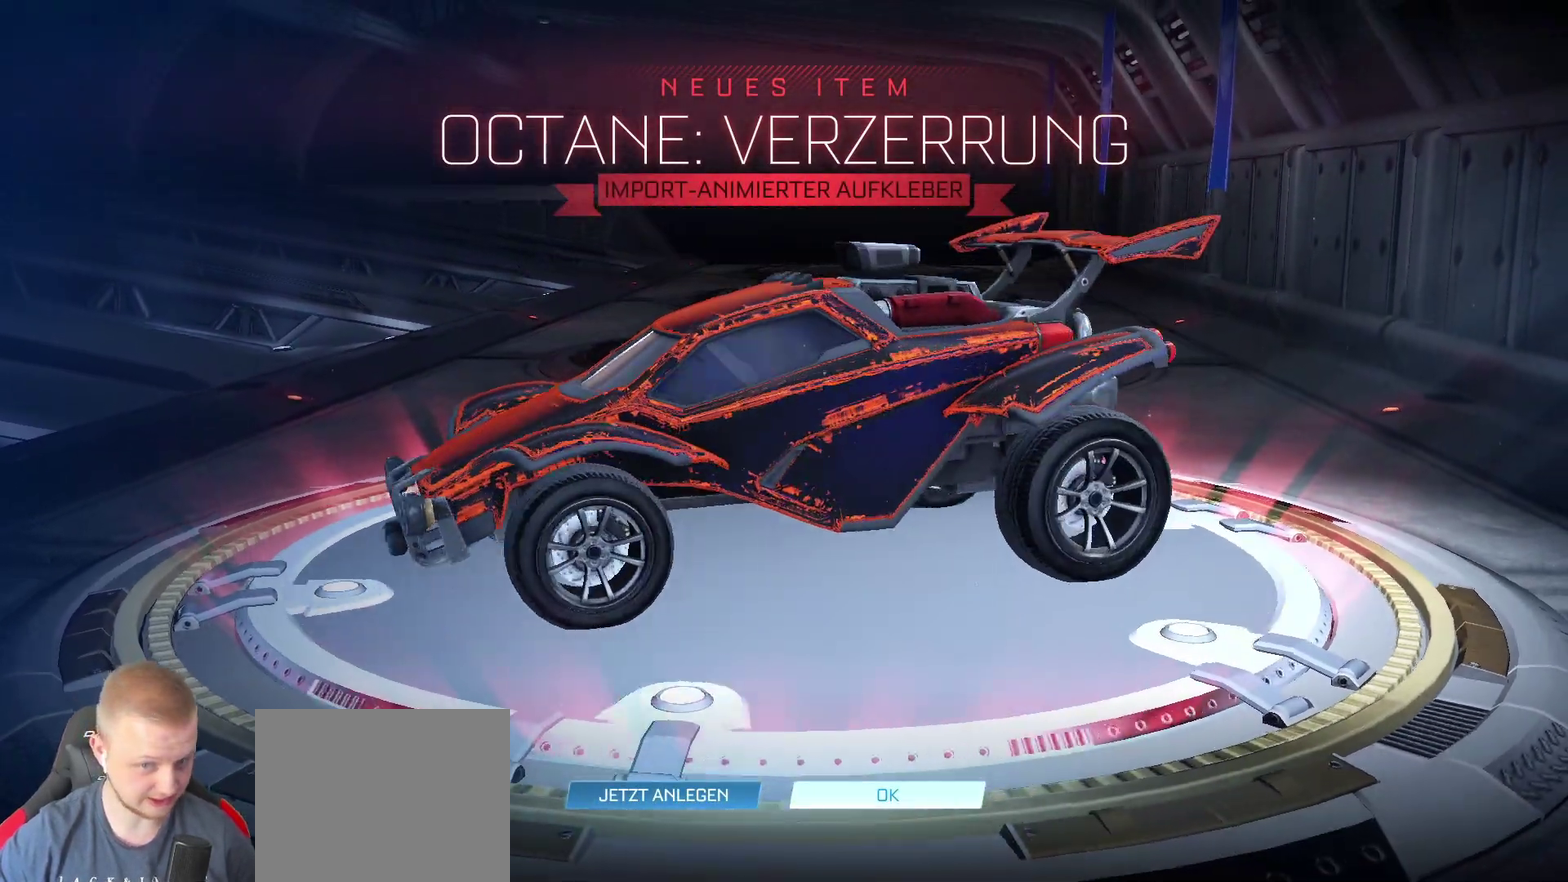
{"buttons": [], "left_stick": "center", "right_stick": "left", "events": [[317, "right_stick", "left"]]}
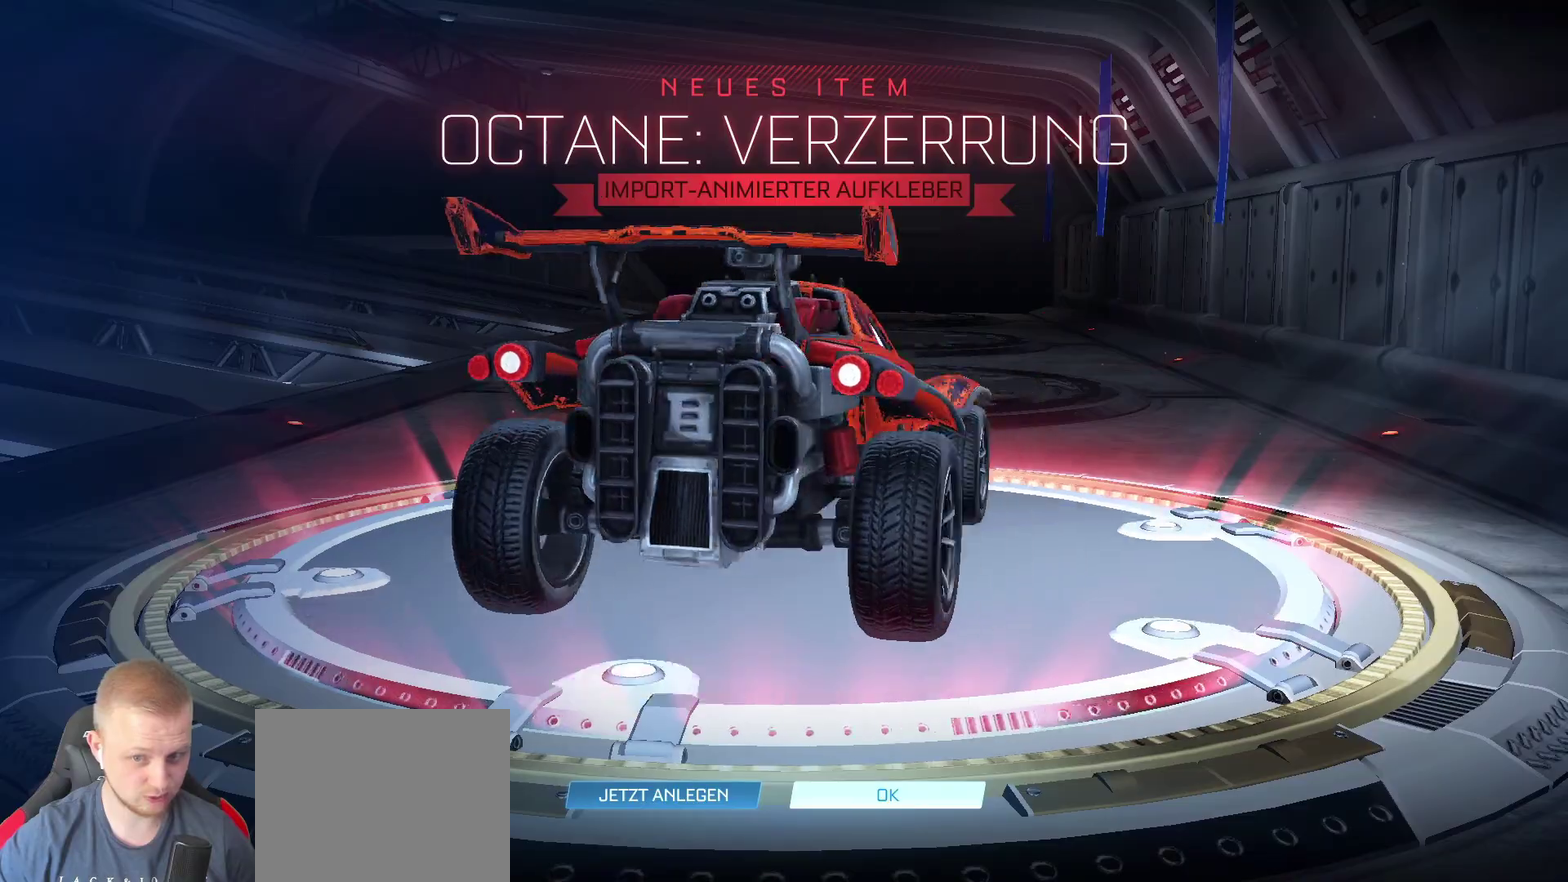
{"buttons": [], "left_stick": "center", "right_stick": "left", "events": []}
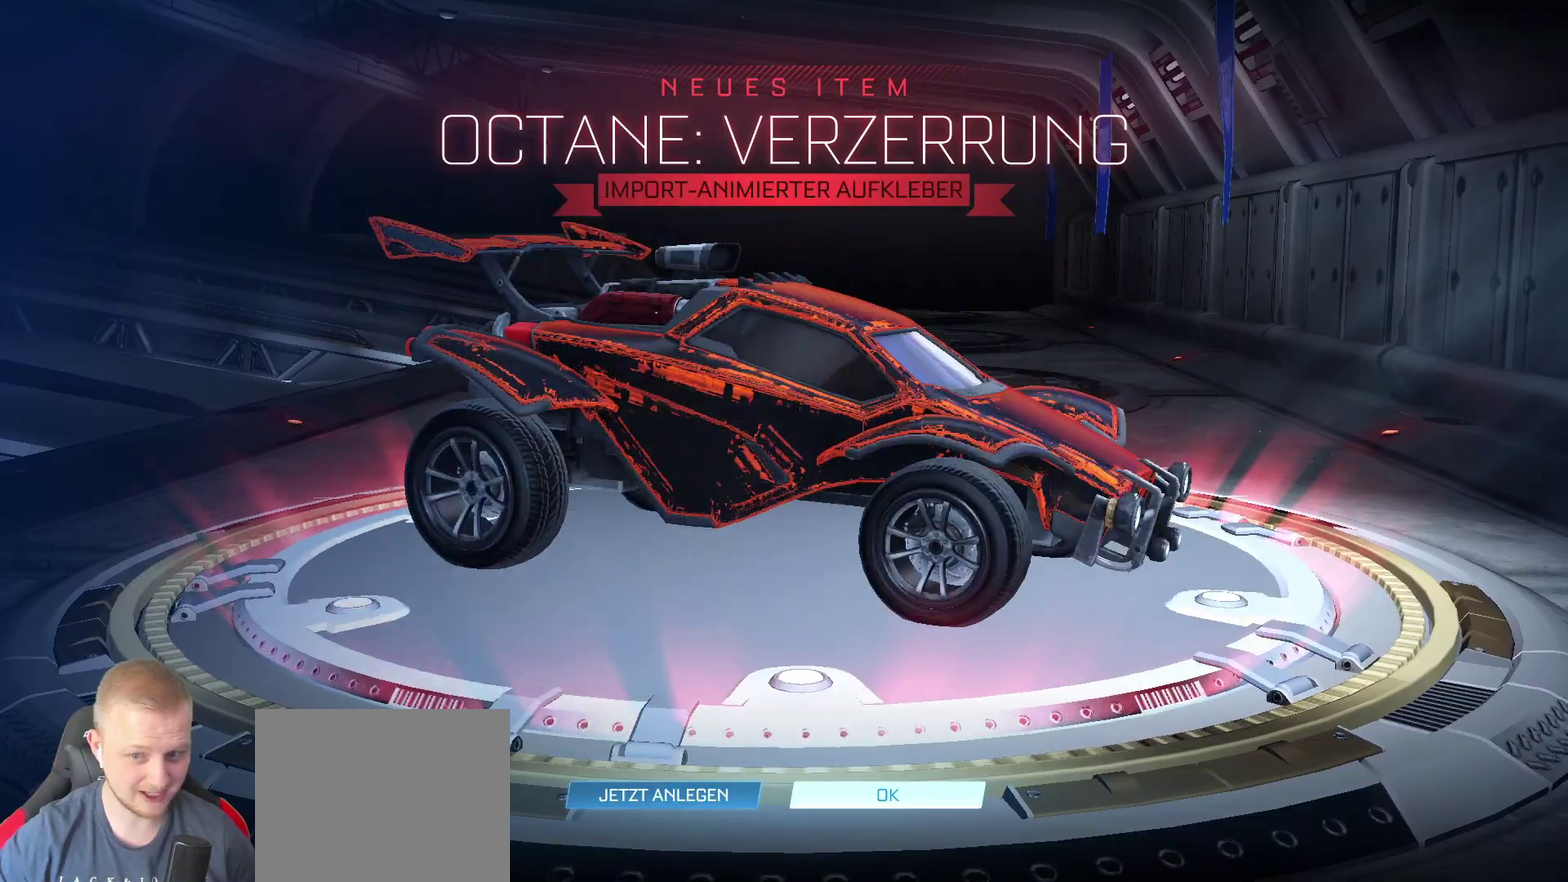
{"buttons": [], "left_stick": "center", "right_stick": "center", "events": [[50, "right_stick", "down-left"], [283, "right_stick", "center"]]}
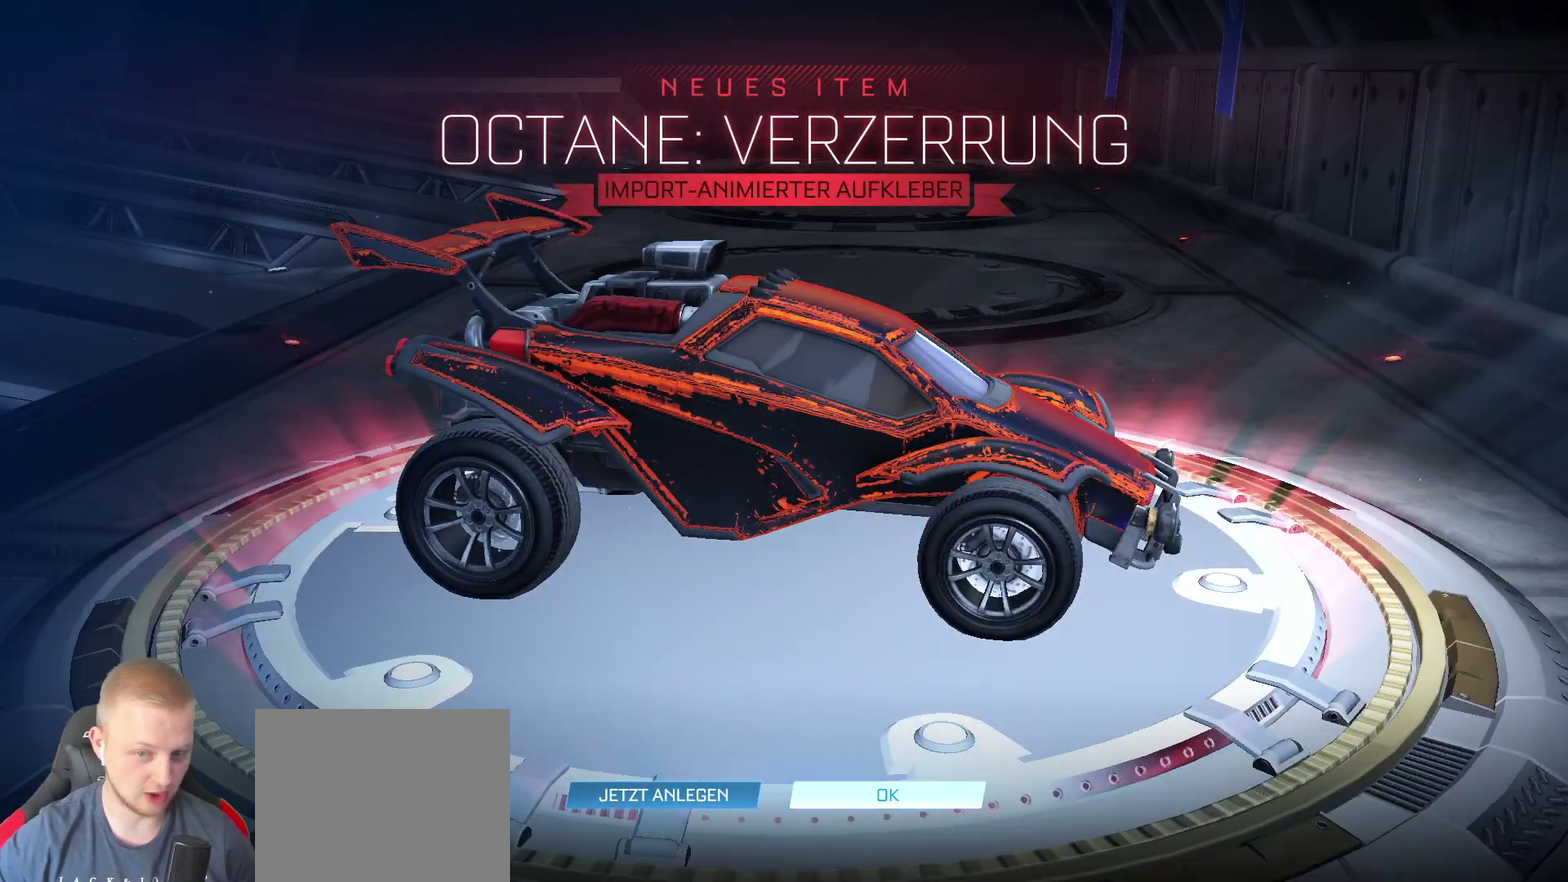
{"buttons": [], "left_stick": "center", "right_stick": "left", "events": [[100, "right_stick", "left"]]}
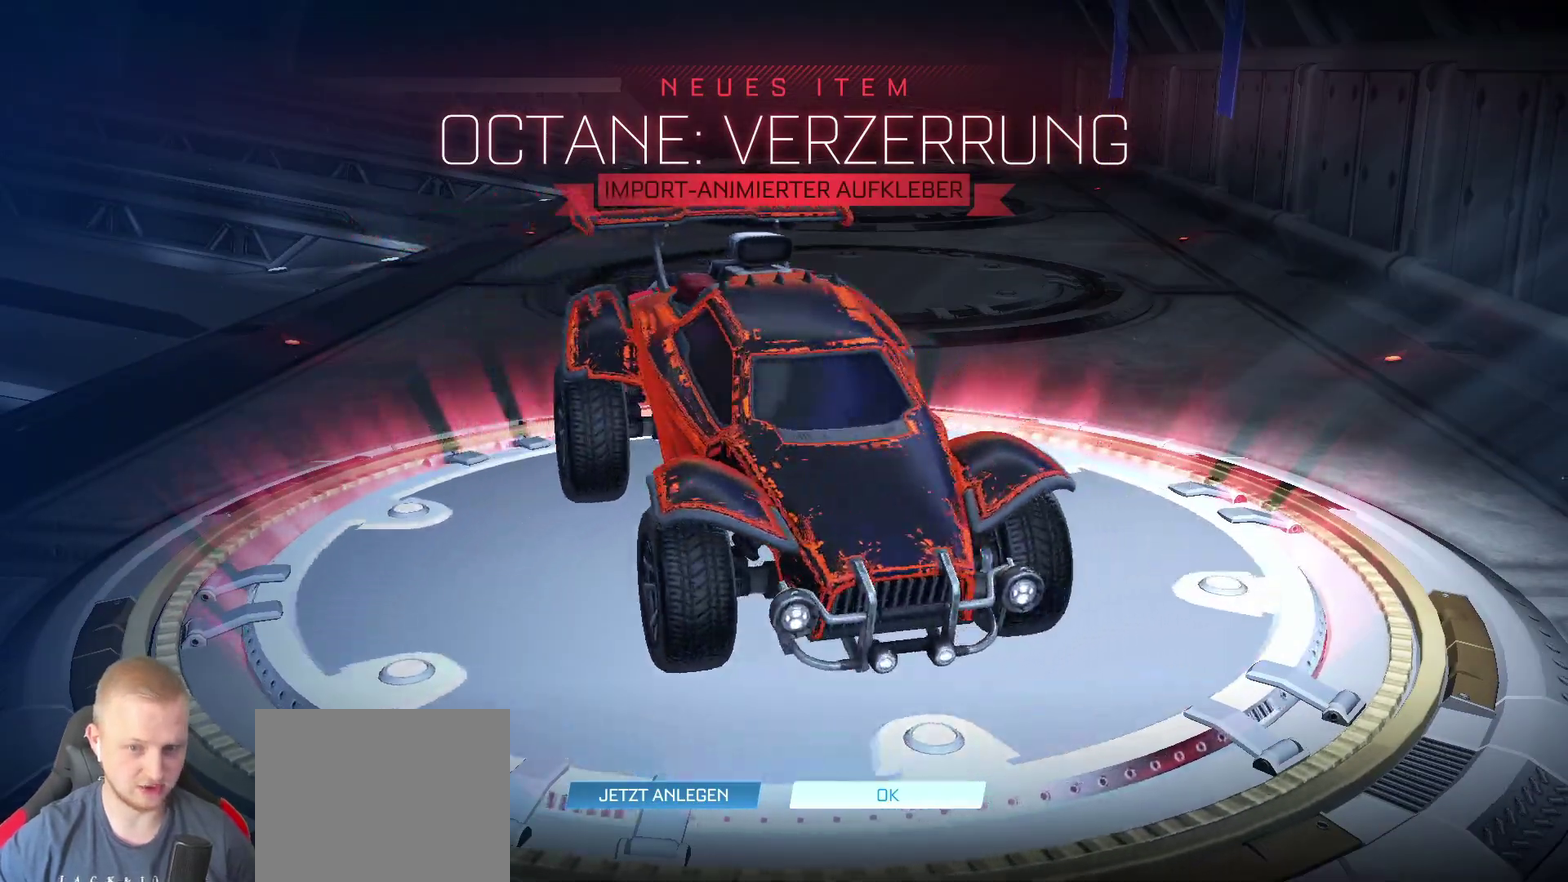
{"buttons": [], "left_stick": "center", "right_stick": "center", "events": [[283, "right_stick", "center"]]}
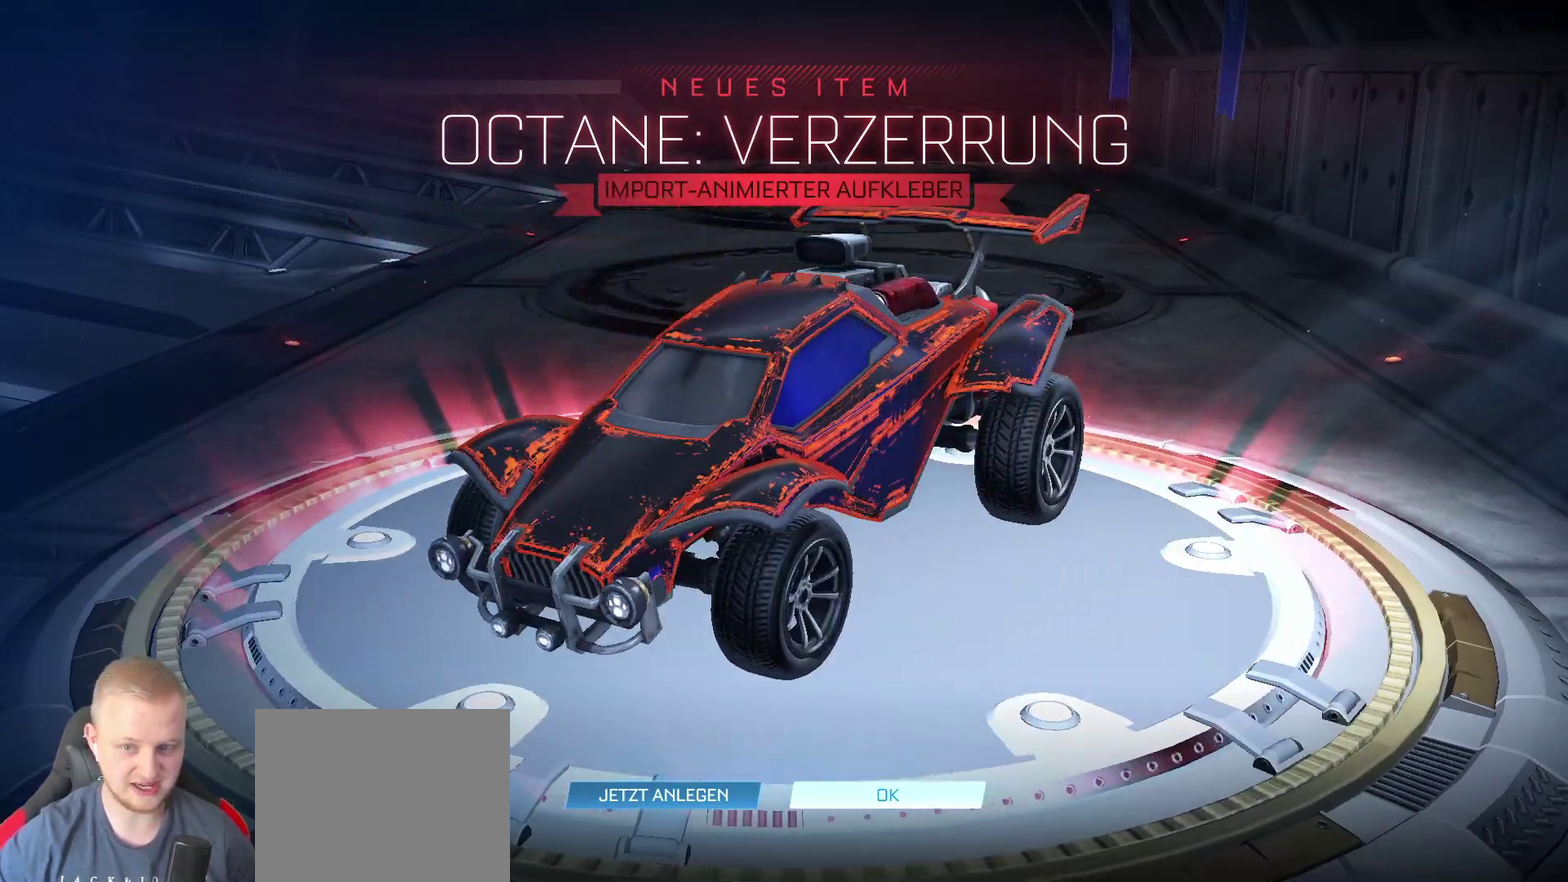
{"buttons": [], "left_stick": "center", "right_stick": "center", "events": [[117, "right_stick", "left"], [500, "right_stick", "center"]]}
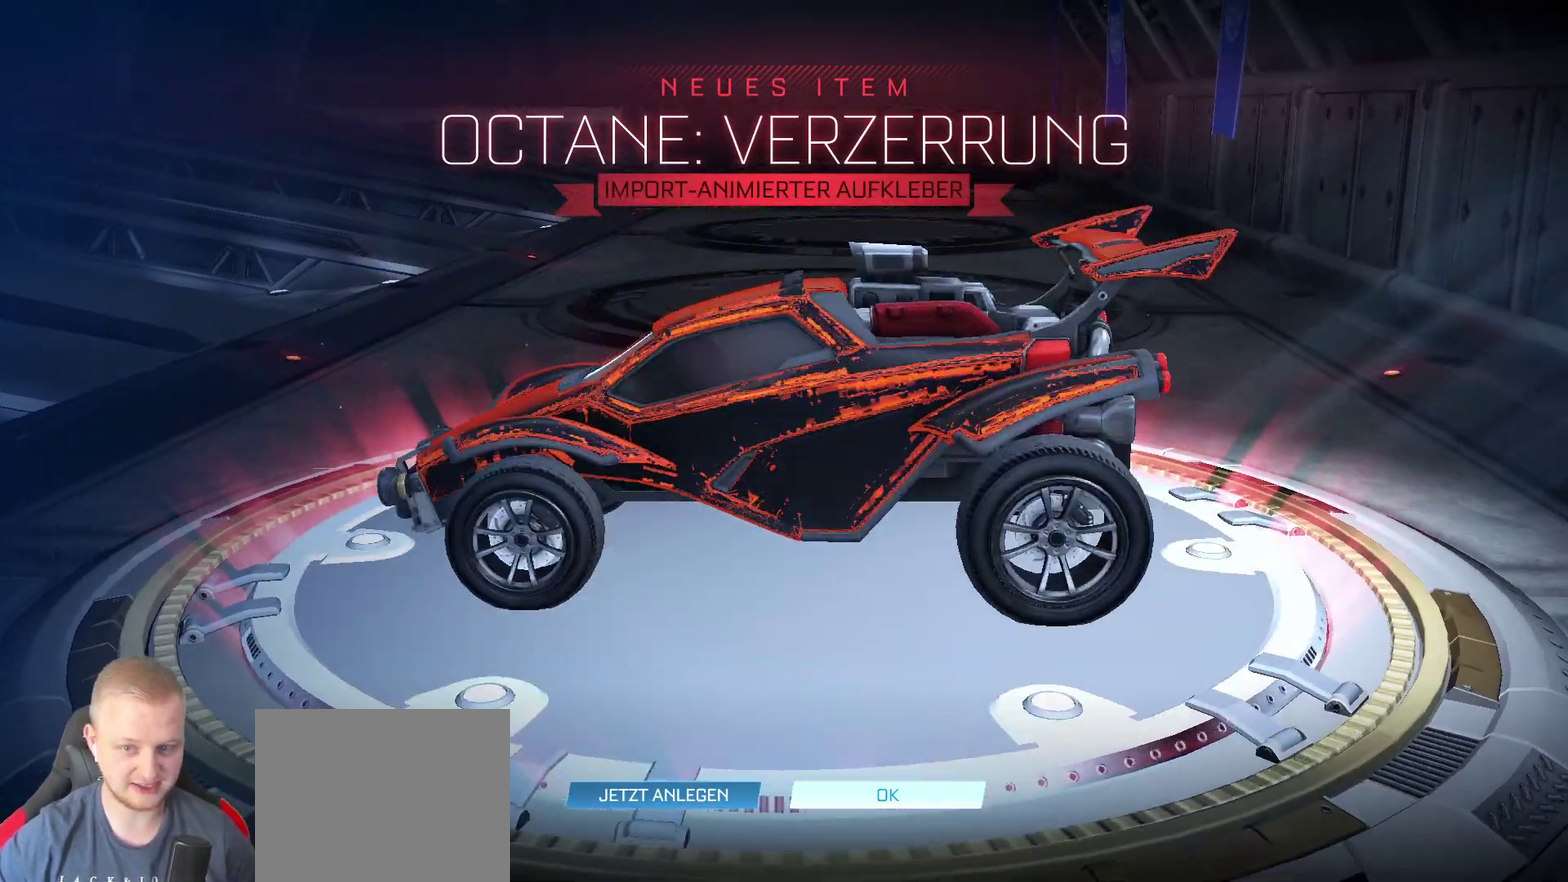
{"buttons": [], "left_stick": "center", "right_stick": "right", "events": [[433, "right_stick", "right"]]}
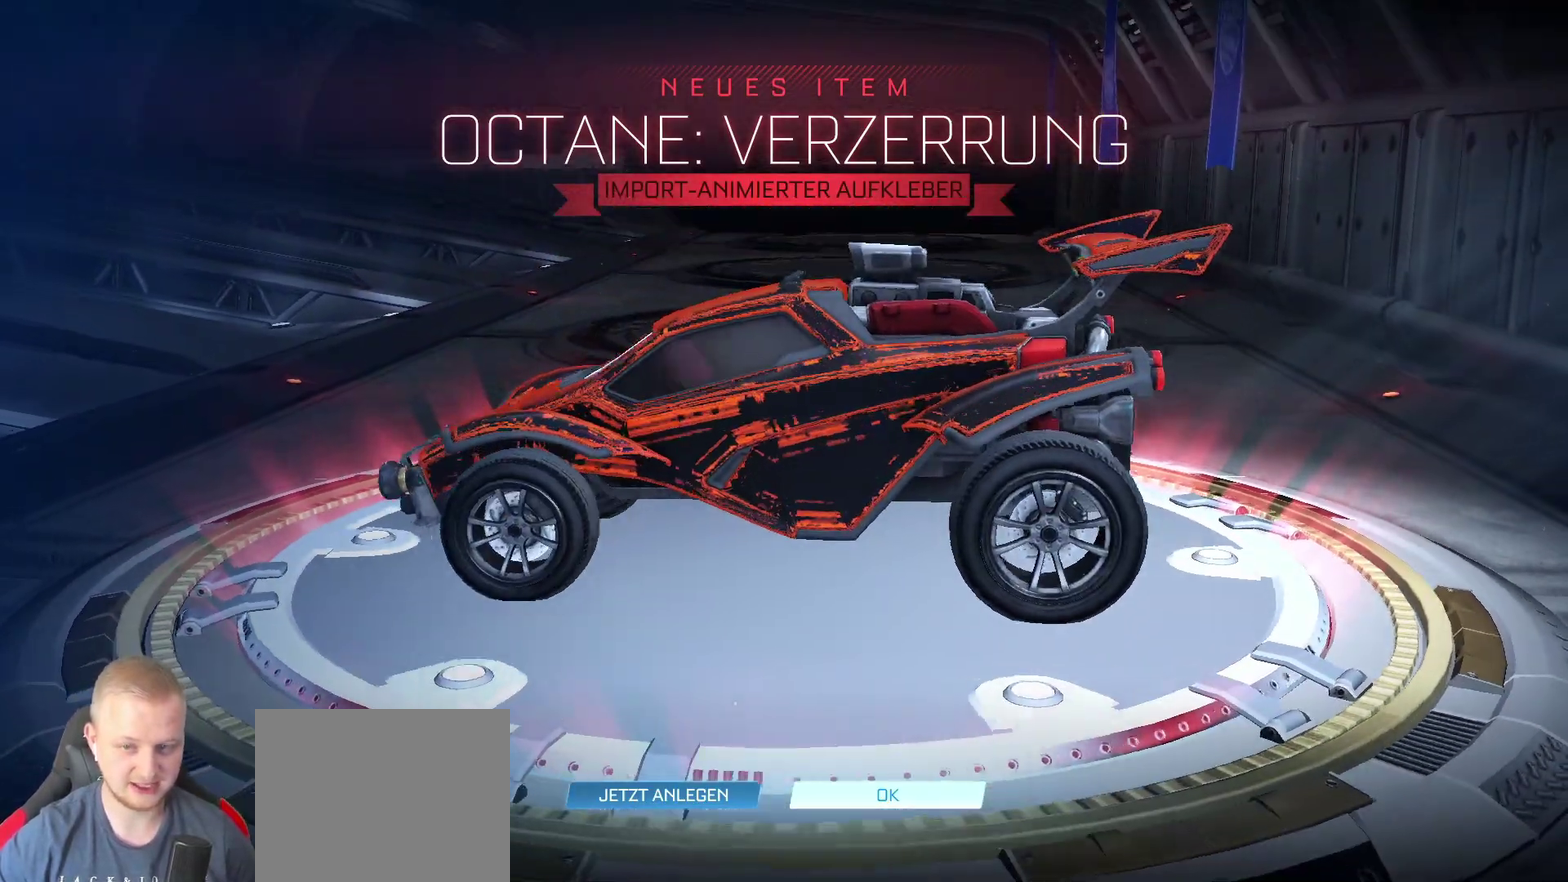
{"buttons": [], "left_stick": "center", "right_stick": "center", "events": [[450, "right_stick", "center"]]}
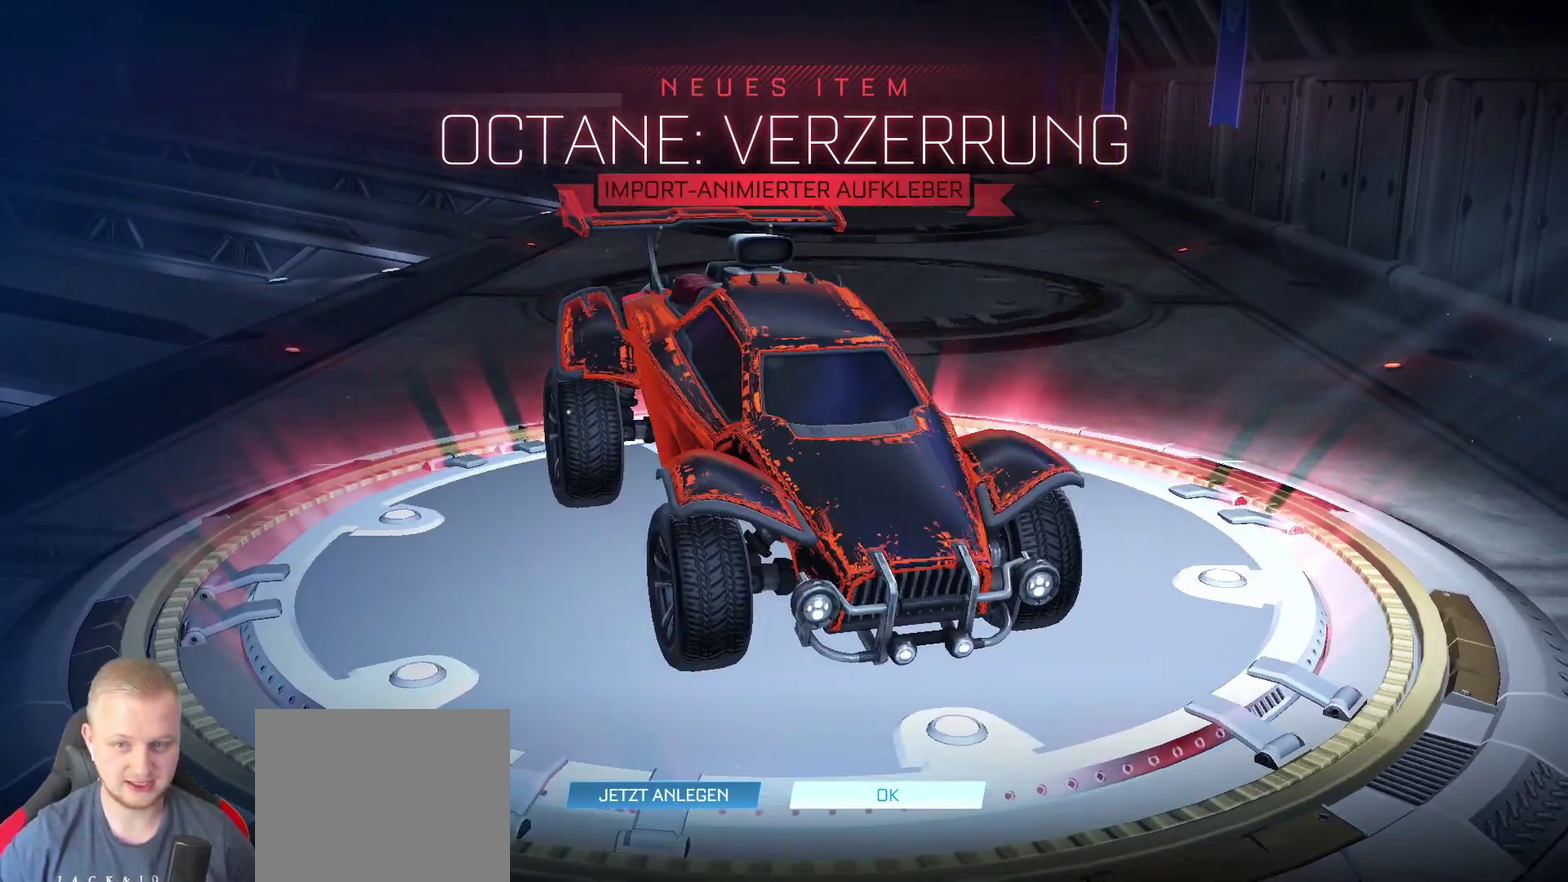
{"buttons": [], "left_stick": "center", "right_stick": "left", "events": [[17, "right_stick", "left"]]}
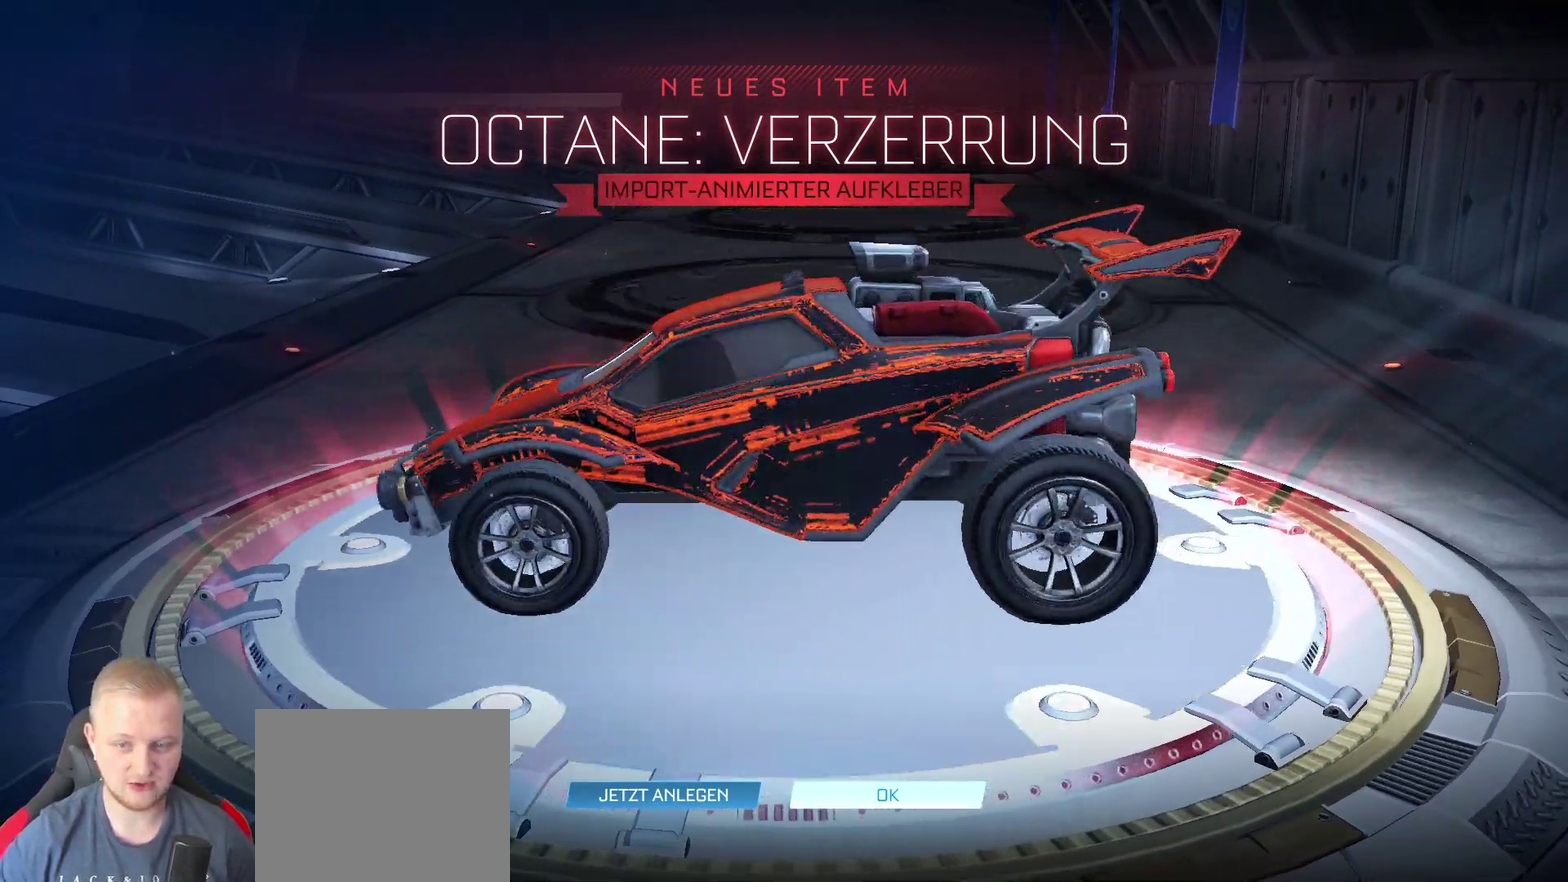
{"buttons": [], "left_stick": "center", "right_stick": "right", "events": [[33, "right_stick", "center"], [217, "right_stick", "right"]]}
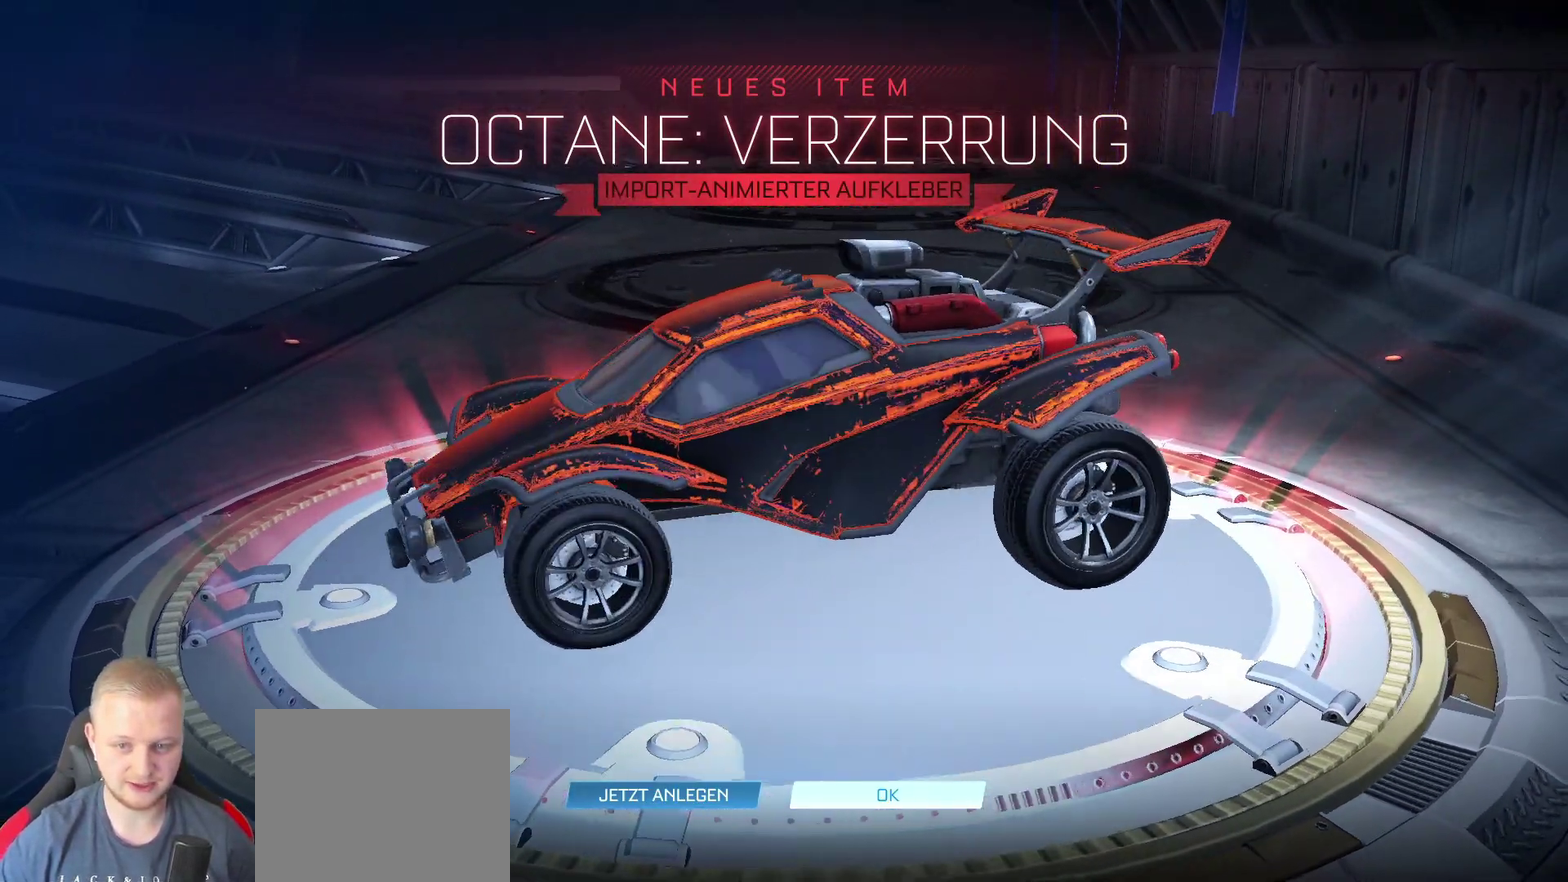
{"buttons": [], "left_stick": "center", "right_stick": "center", "events": [[483, "right_stick", "center"]]}